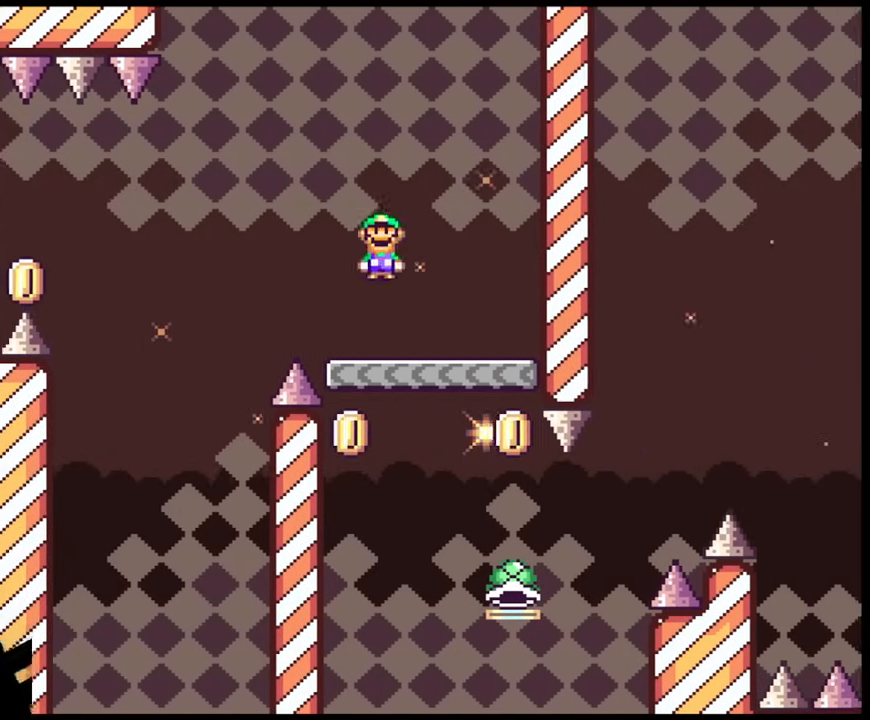
Gameplay with a controller (Nintendo layout); each line is a JSON object with the inputs held at the frame after it. "events" lists button and stick changes between this image and that frame as [ms after this image, input, new state], when the widget could be followed in between. Not read: L3 R3.
{"buttons": ["Y"], "events": [[33, "A", "up"], [67, "DPAD_LEFT", "down"], [67, "DPAD_RIGHT", "up"], [67, "Y", "down"], [100, "X", "up"], [233, "DPAD_LEFT", "up"]]}
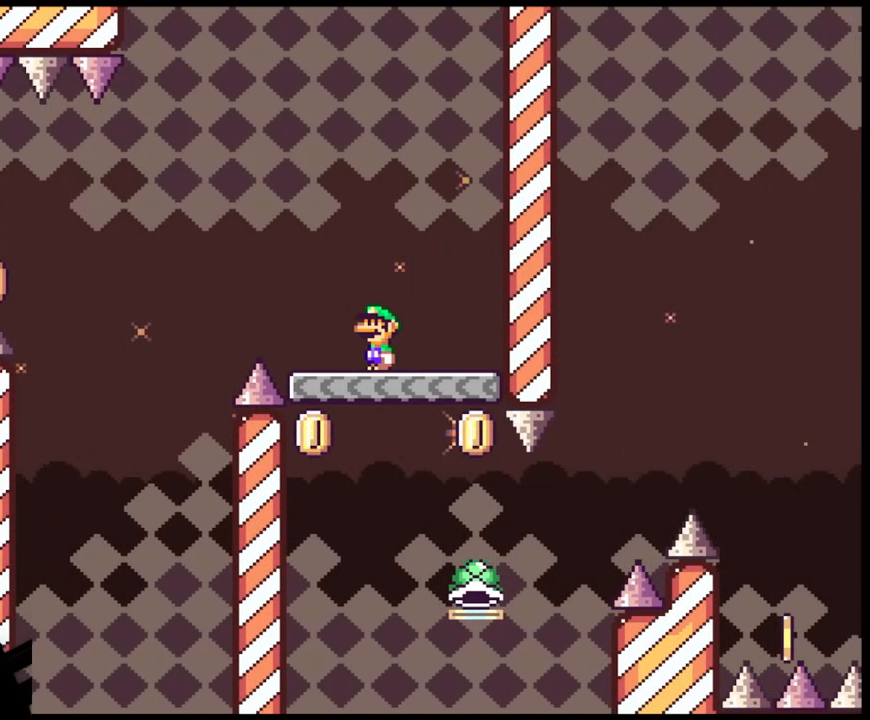
{"buttons": ["Y", "DPAD_RIGHT"], "events": [[350, "DPAD_RIGHT", "down"]]}
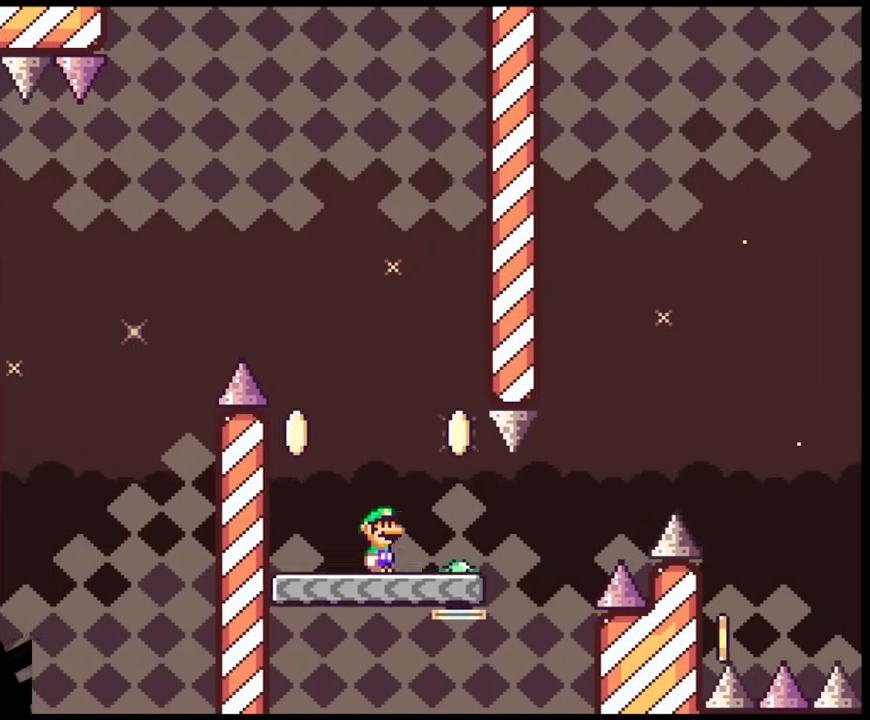
{"buttons": ["B", "Y", "DPAD_RIGHT"], "events": [[267, "B", "down"]]}
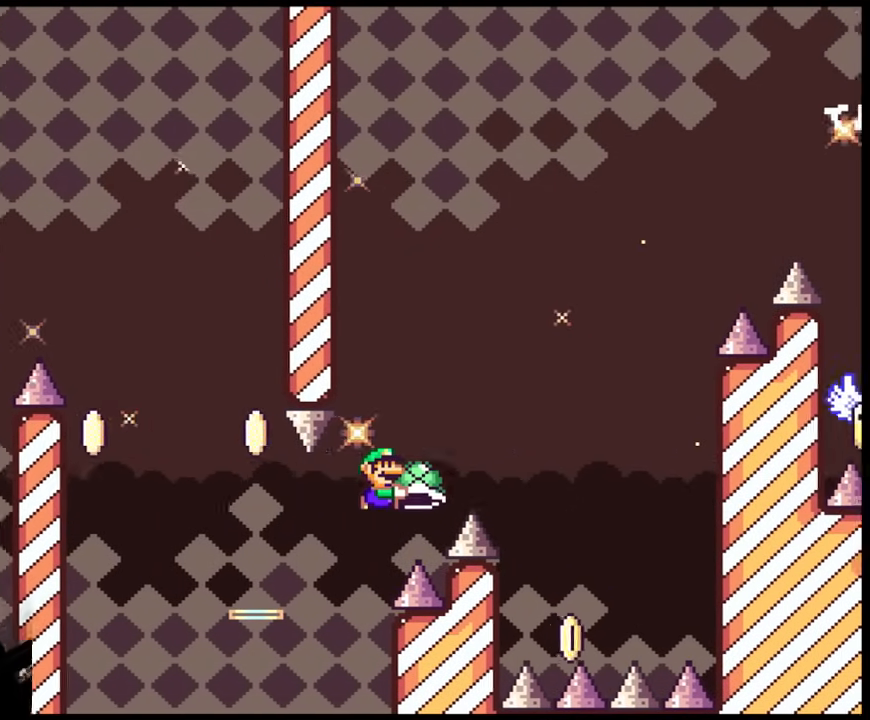
{"buttons": ["B", "Y", "DPAD_RIGHT"], "events": []}
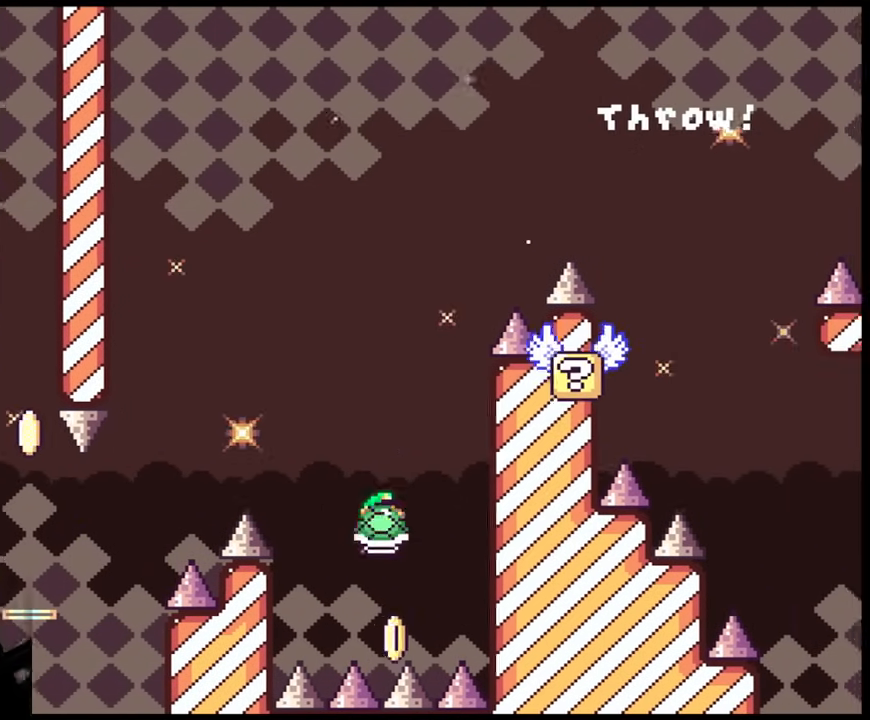
{"buttons": ["B", "Y", "DPAD_RIGHT"], "events": [[67, "DPAD_LEFT", "down"], [67, "DPAD_RIGHT", "up"], [350, "DPAD_LEFT", "up"], [417, "DPAD_RIGHT", "down"]]}
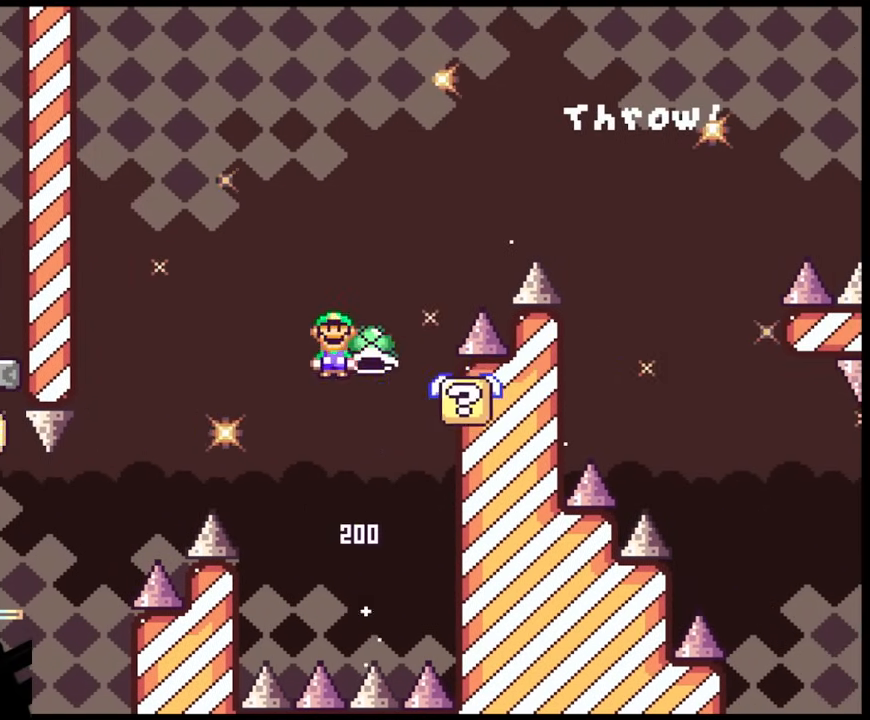
{"buttons": ["B", "Y", "DPAD_LEFT"], "events": [[333, "DPAD_LEFT", "down"], [333, "DPAD_RIGHT", "up"]]}
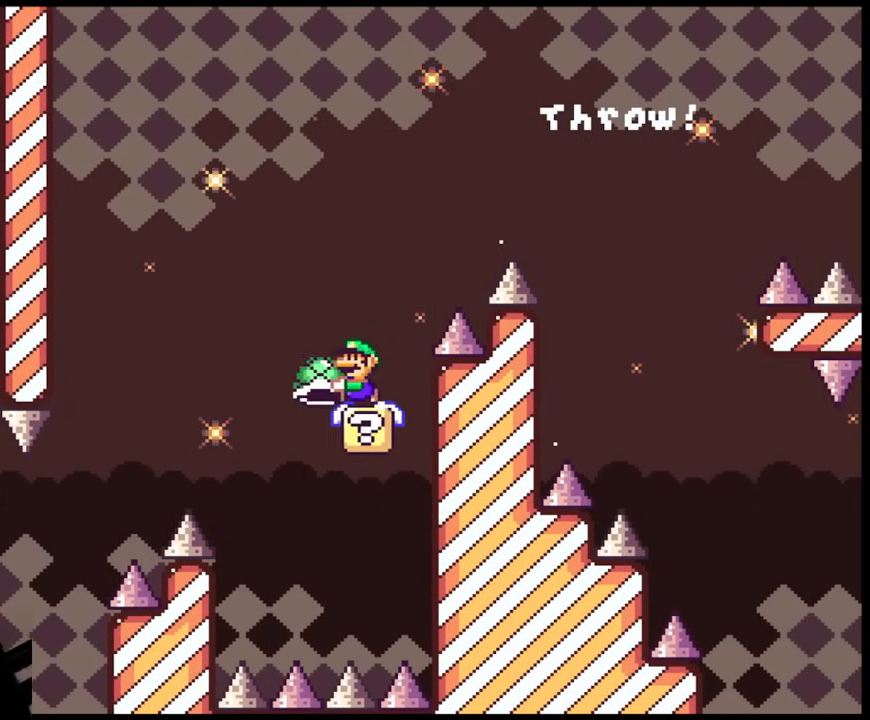
{"buttons": ["B", "Y", "DPAD_RIGHT"], "events": [[17, "DPAD_LEFT", "up"], [133, "DPAD_RIGHT", "down"], [150, "B", "up"], [400, "B", "down"]]}
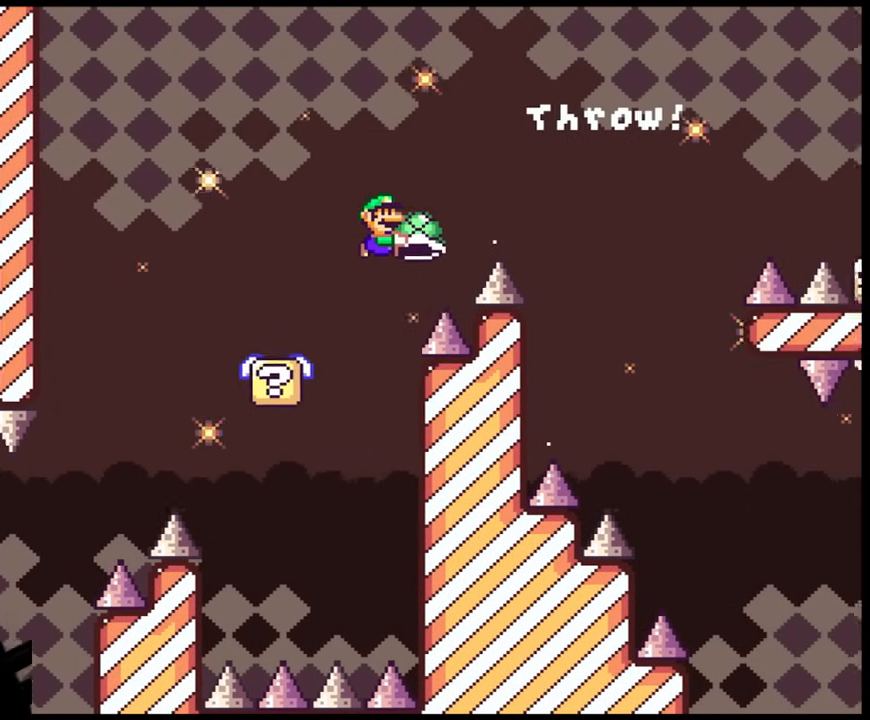
{"buttons": ["B", "DPAD_RIGHT"], "events": [[500, "Y", "up"]]}
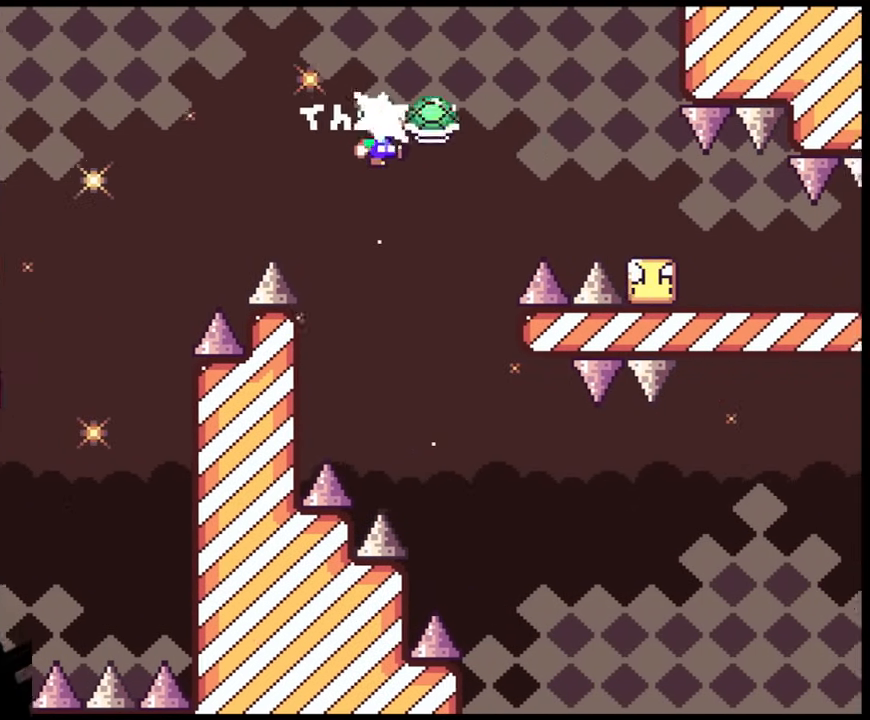
{"buttons": ["B", "Y", "DPAD_RIGHT"], "events": [[117, "DPAD_LEFT", "down"], [117, "DPAD_RIGHT", "up"], [117, "Y", "down"], [250, "DPAD_LEFT", "up"], [250, "DPAD_RIGHT", "down"]]}
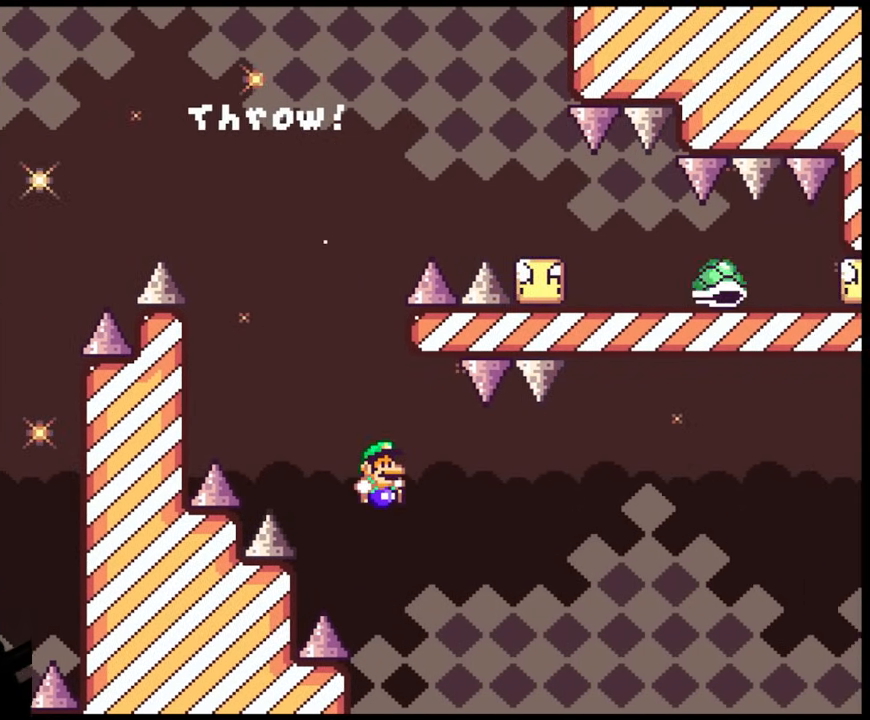
{"buttons": ["B", "Y", "DPAD_RIGHT"], "events": []}
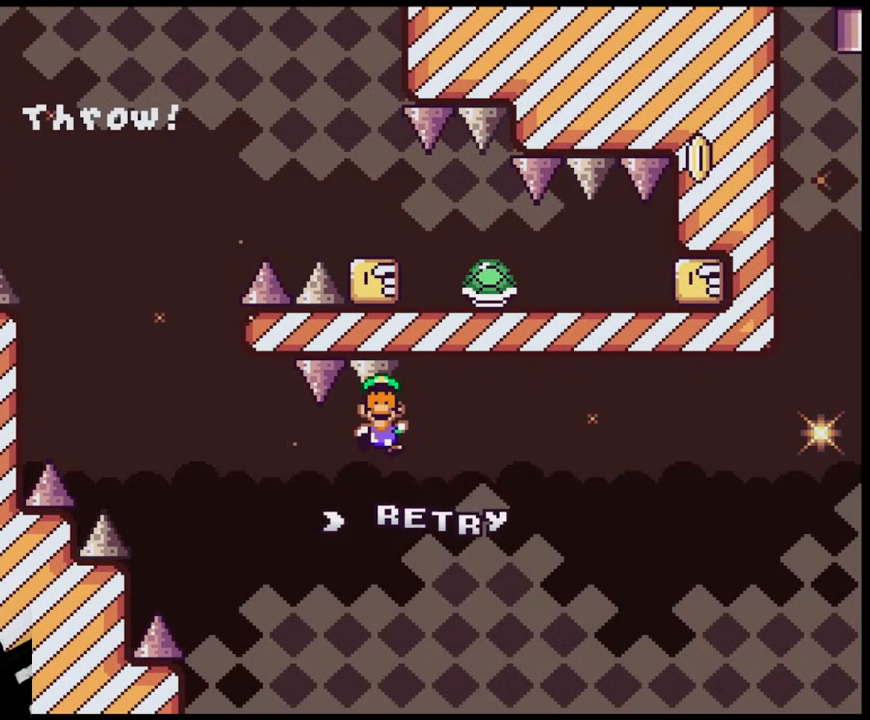
{"buttons": ["B", "Y", "DPAD_RIGHT"], "events": []}
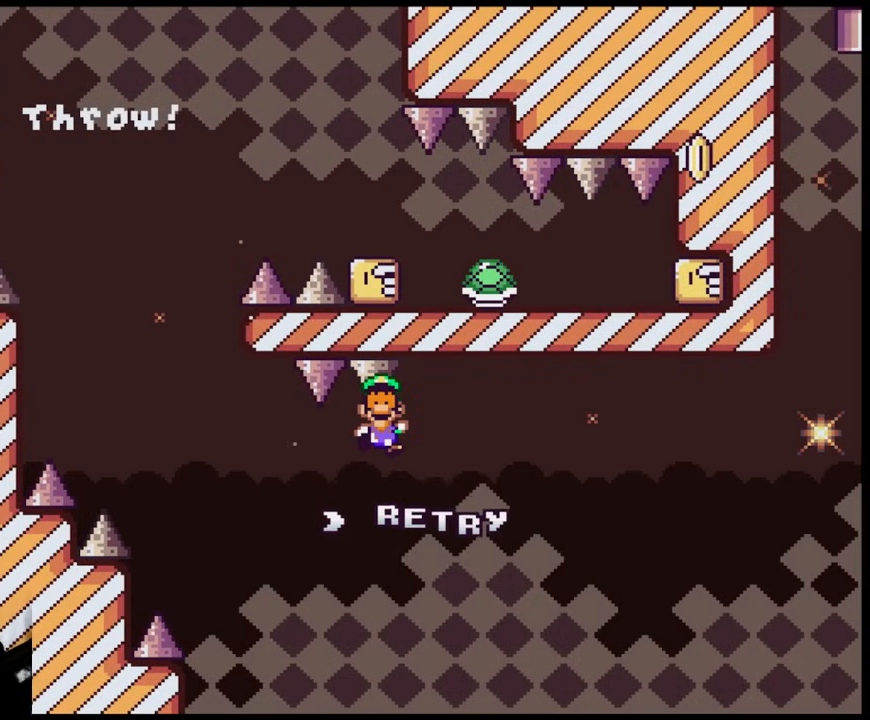
{"buttons": ["Y"], "events": [[167, "DPAD_RIGHT", "up"], [483, "B", "up"]]}
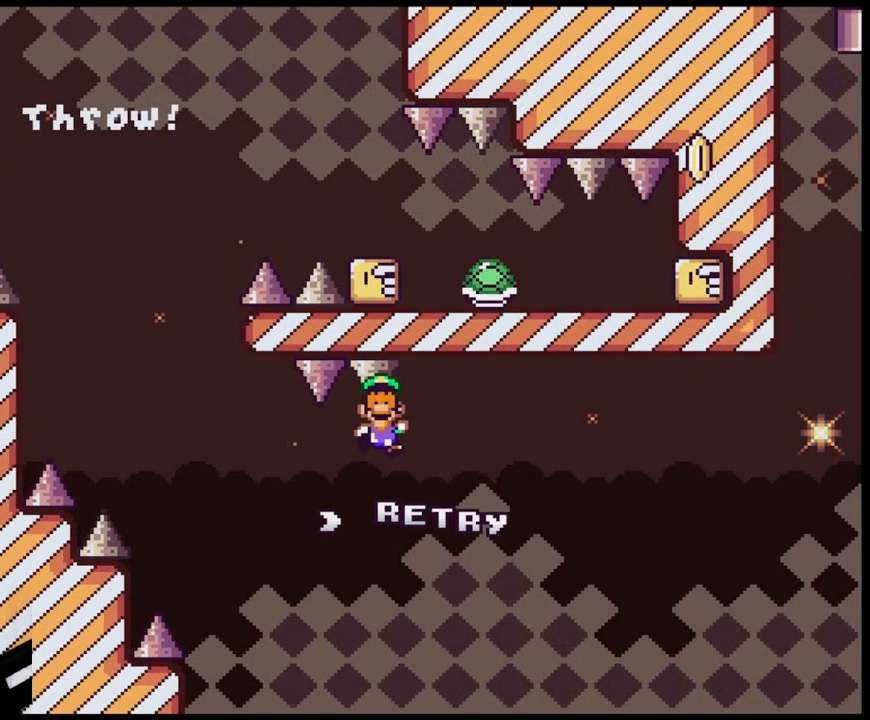
{"buttons": [], "events": [[33, "Y", "up"]]}
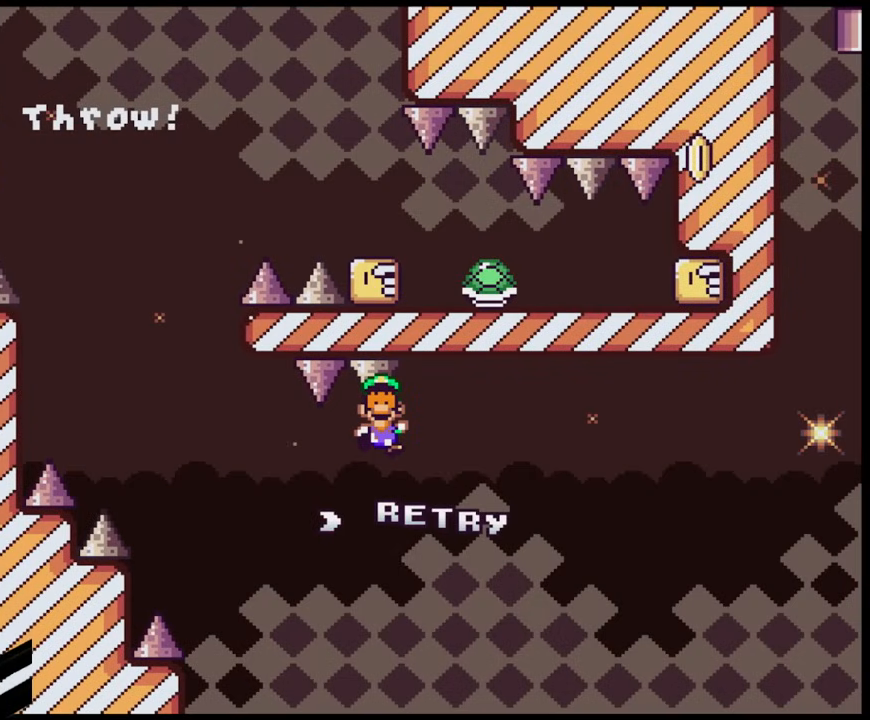
{"buttons": [], "events": []}
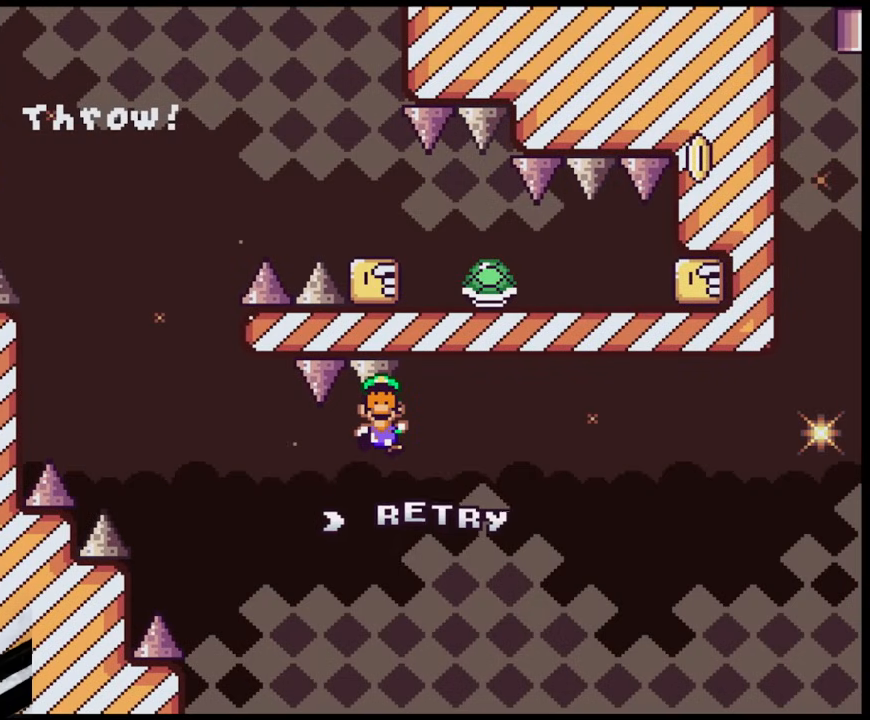
{"buttons": [], "events": []}
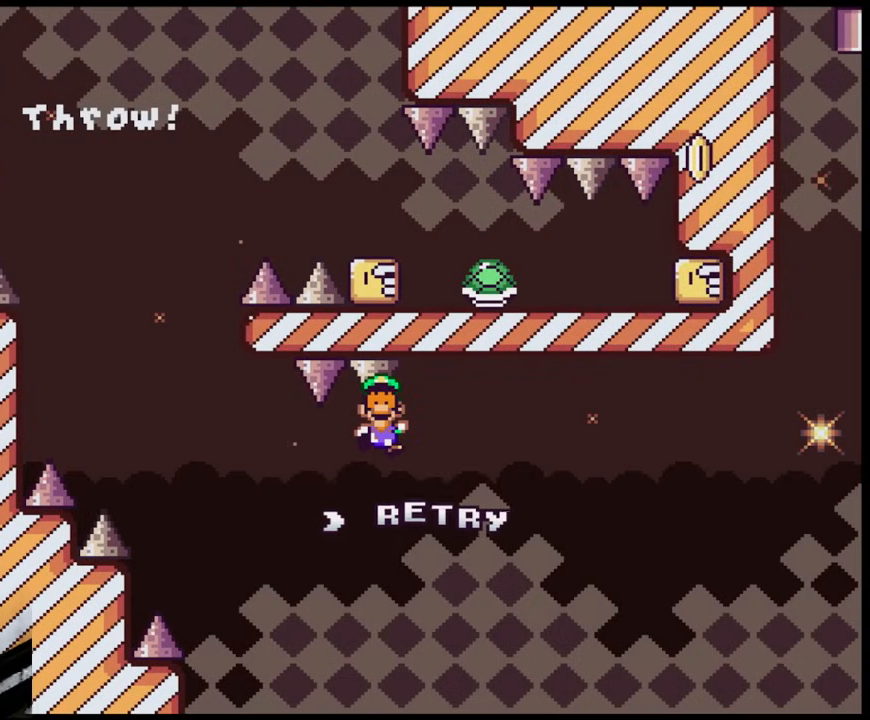
{"buttons": [], "events": []}
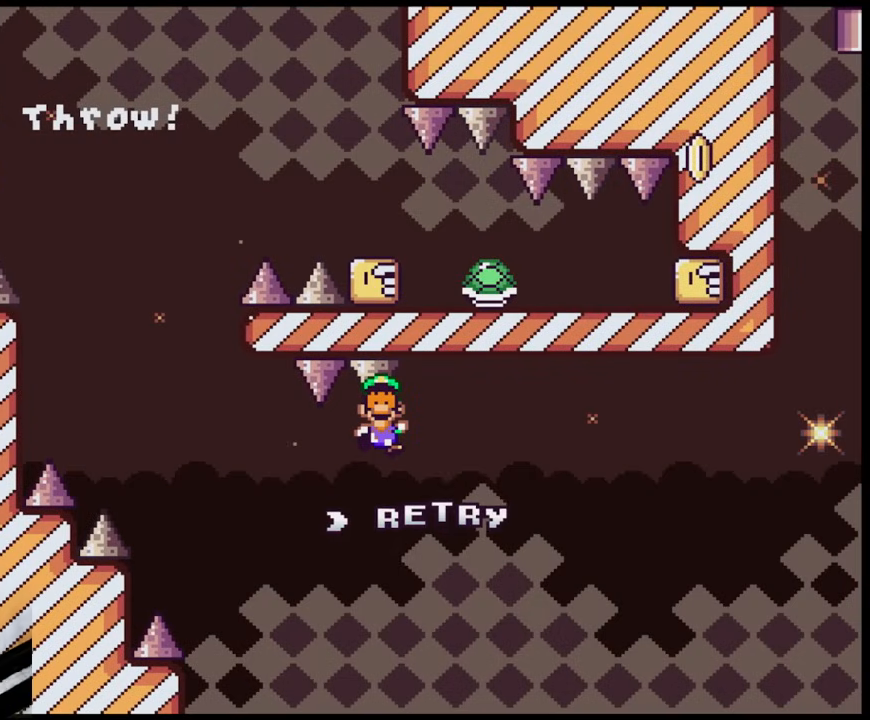
{"buttons": [], "events": []}
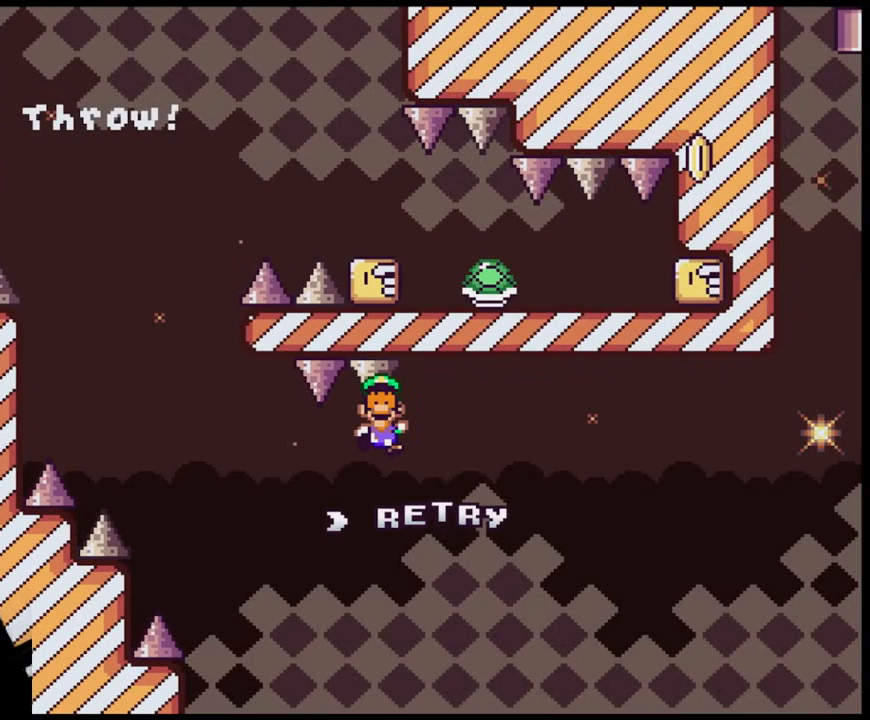
{"buttons": [], "events": []}
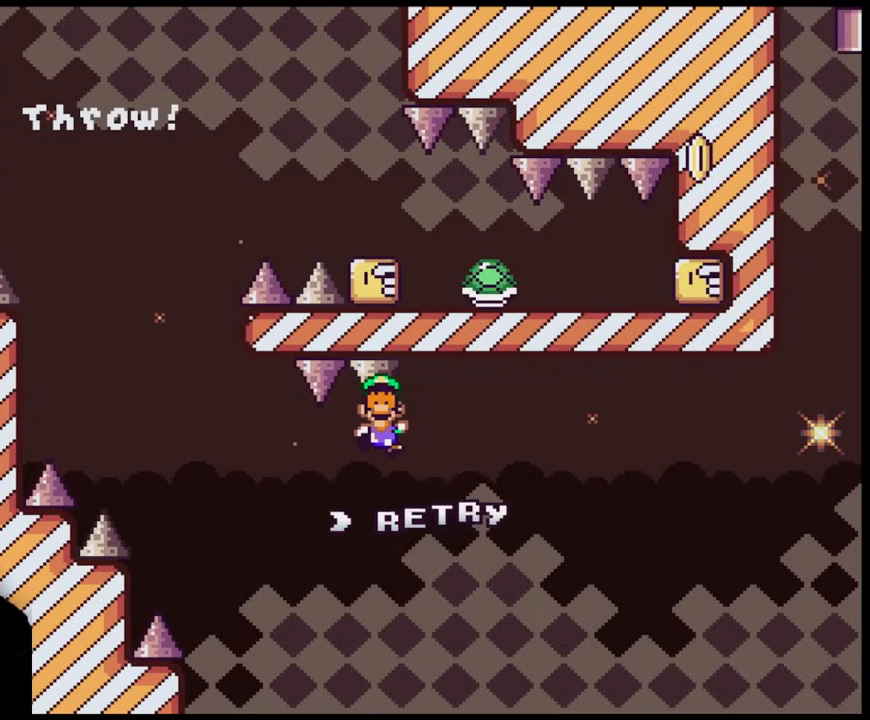
{"buttons": [], "events": []}
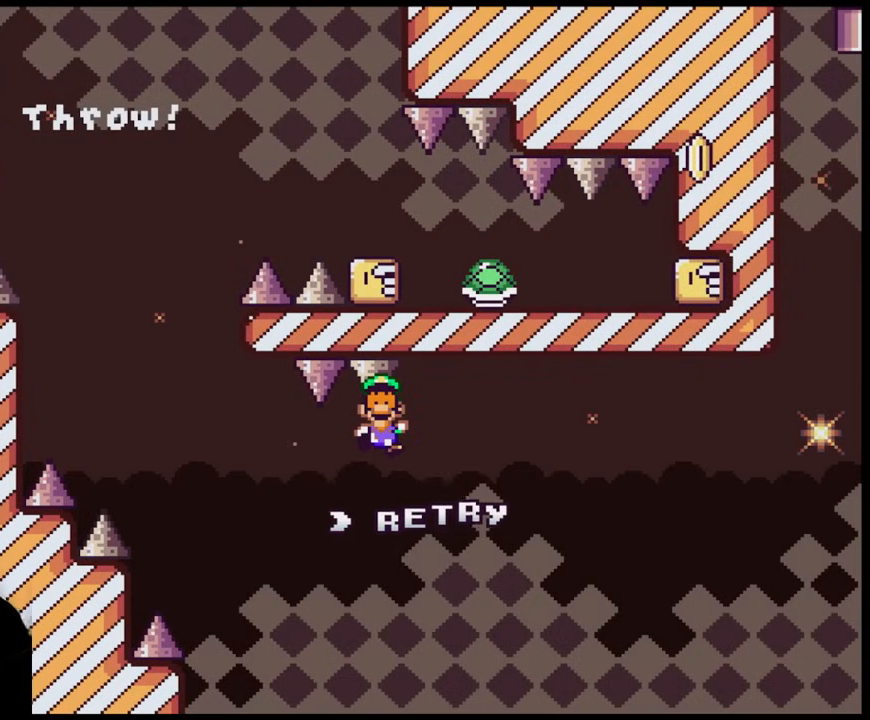
{"buttons": [], "events": [[367, "L1", "down"], [400, "L1", "up"]]}
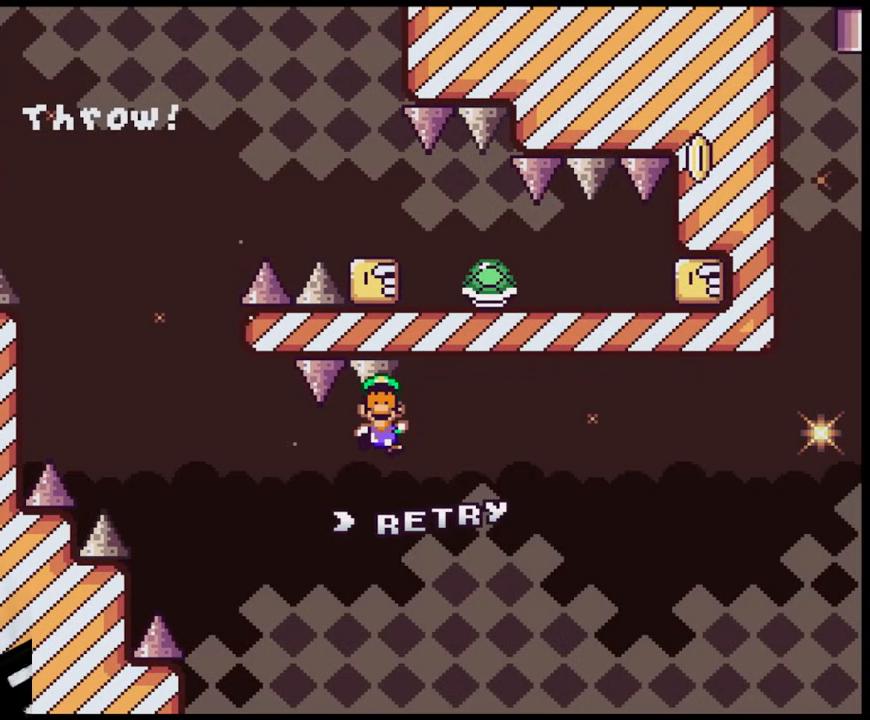
{"buttons": [], "events": []}
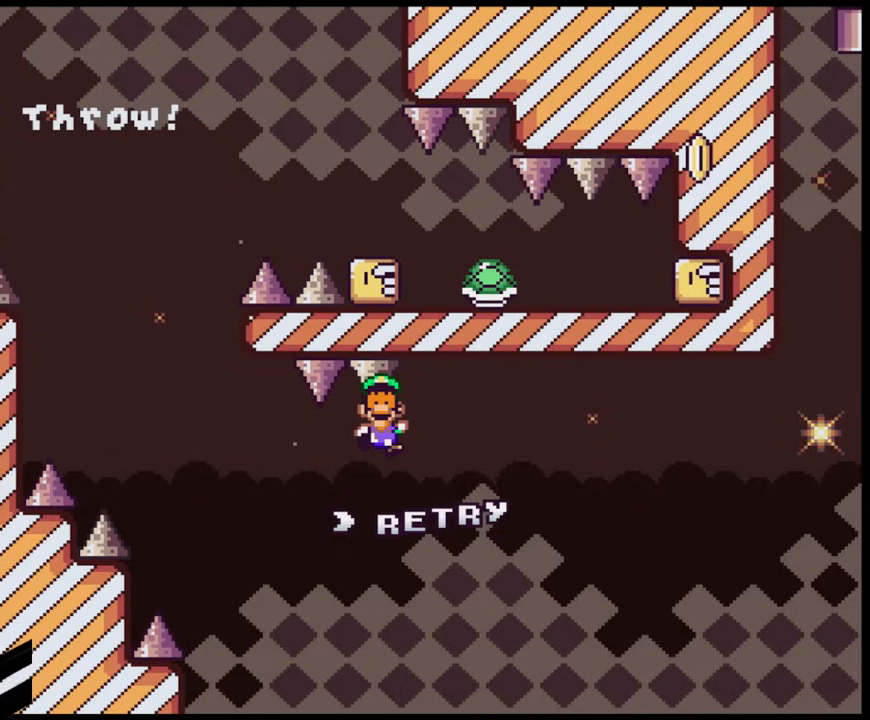
{"buttons": [], "events": []}
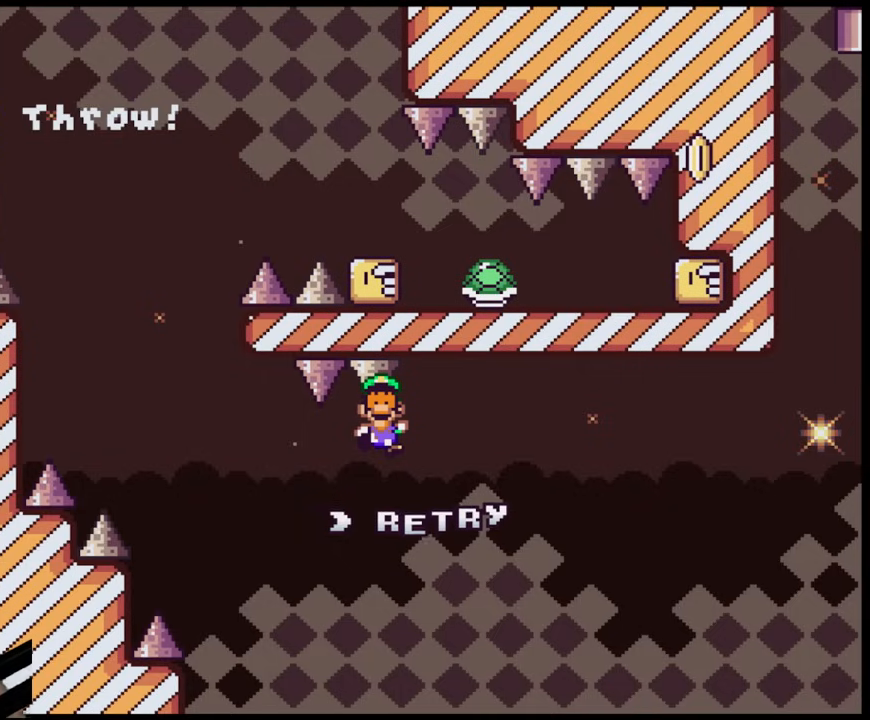
{"buttons": [], "events": []}
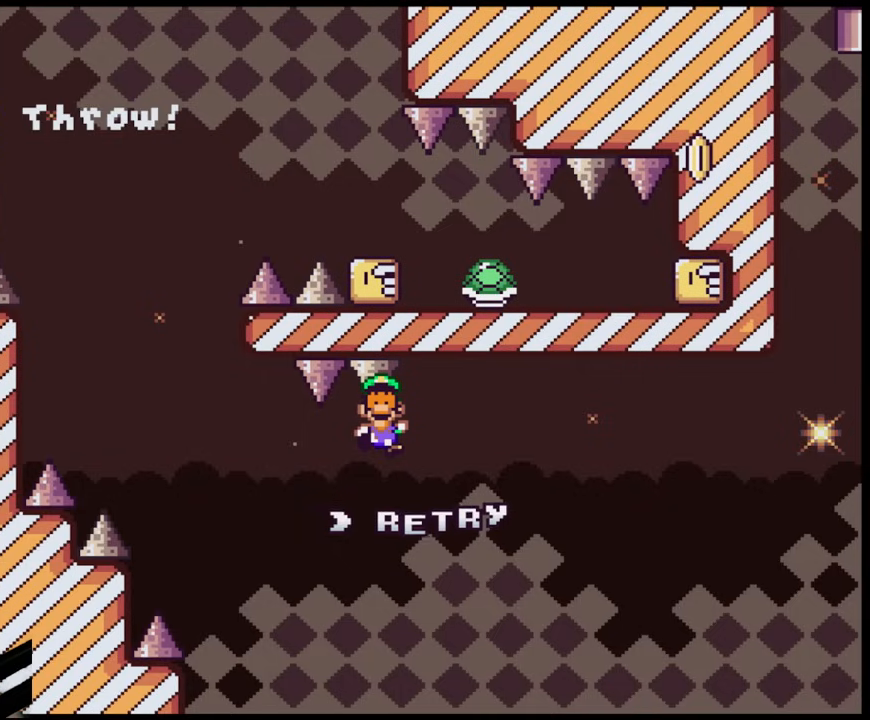
{"buttons": [], "events": []}
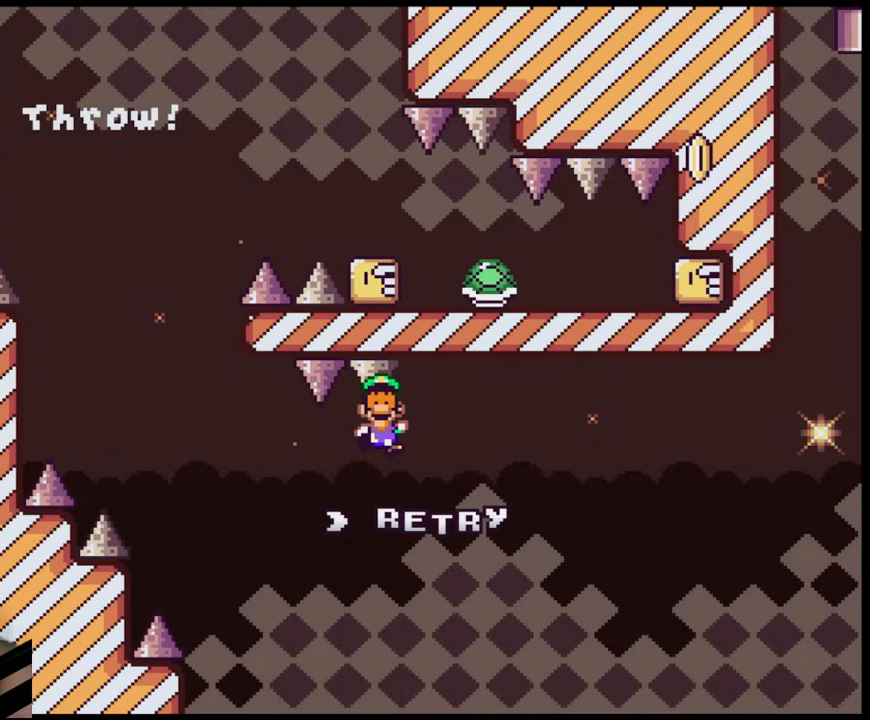
{"buttons": [], "events": []}
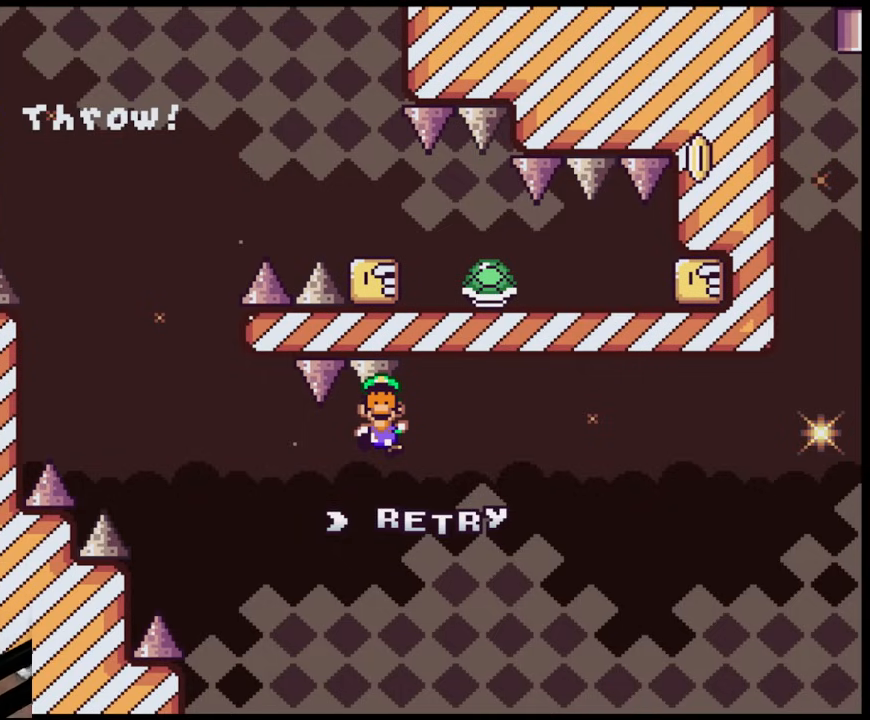
{"buttons": [], "events": []}